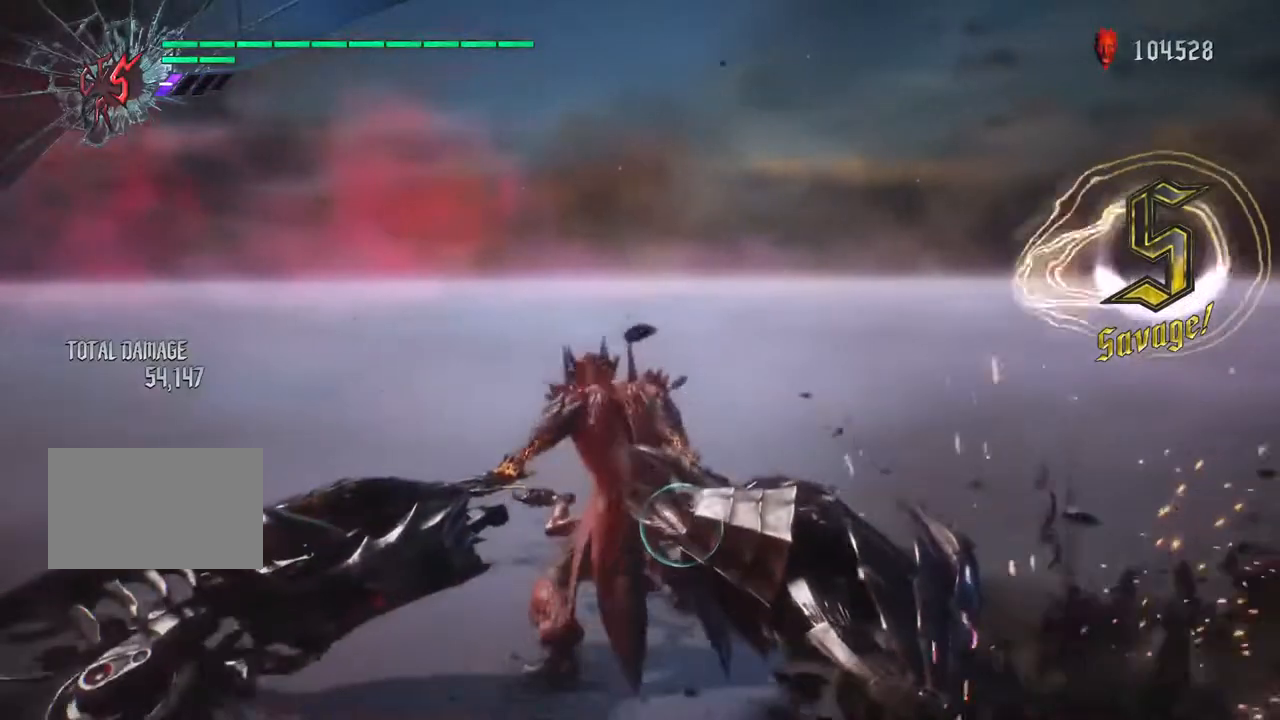
Gameplay with a controller (PlayStation layout); each line is a JSON object with the inputs held at the frame after it. "events" lists button and stick changes between this image and that frame as [ms after this image, input, new state], when the widget could be followed in between. Not read: L1 L3 R3.
{"buttons": ["R1"], "left_stick": "right", "right_stick": "center", "events": [[17, "left_stick", "right"], [100, "TRIANGLE", "up"], [150, "TRIANGLE", "down"], [183, "left_stick", "up"], [250, "left_stick", "right"], [283, "TRIANGLE", "up"], [350, "TRIANGLE", "down"], [467, "TRIANGLE", "up"]]}
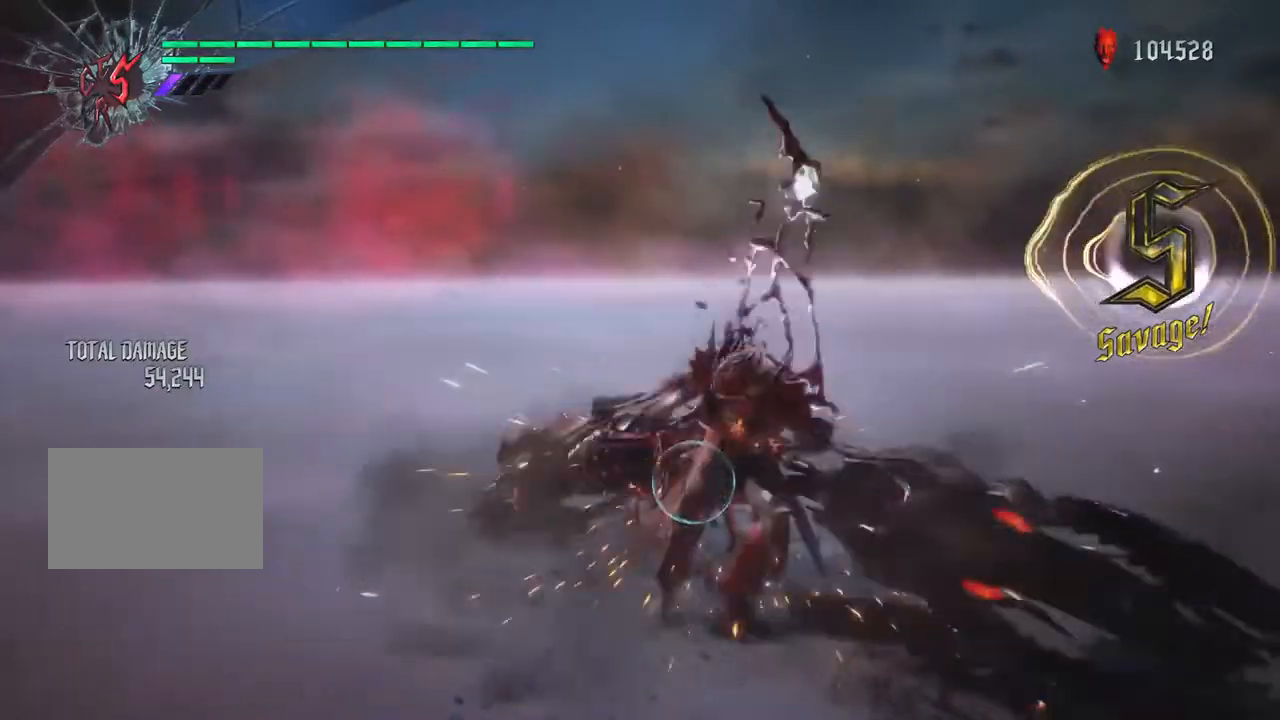
{"buttons": ["R1"], "left_stick": "right", "right_stick": "center", "events": [[33, "TRIANGLE", "down"], [133, "TRIANGLE", "up"], [200, "TRIANGLE", "down"], [317, "TRIANGLE", "up"], [317, "left_stick", "up"], [383, "TRIANGLE", "down"], [417, "left_stick", "right"], [500, "TRIANGLE", "up"]]}
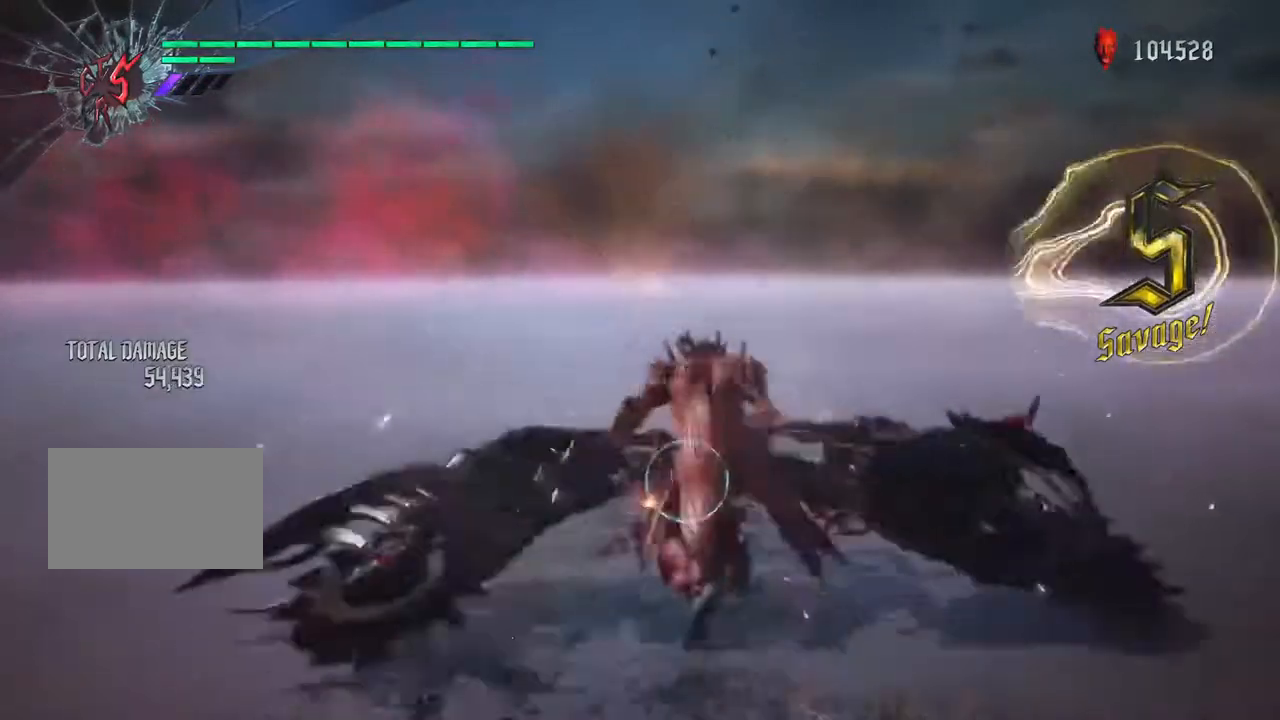
{"buttons": ["TRIANGLE", "R1"], "left_stick": "up", "right_stick": "center"}
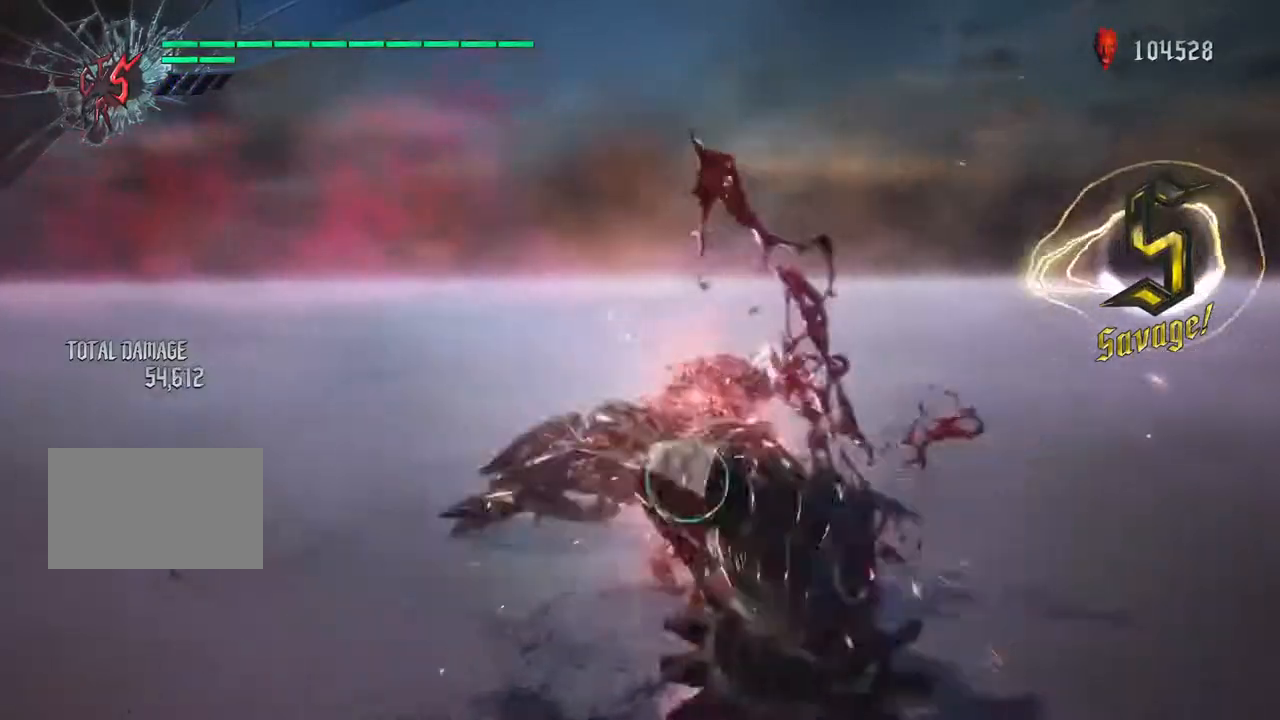
{"buttons": ["TRIANGLE", "R1"], "left_stick": "up", "right_stick": "center", "events": [[33, "left_stick", "right"], [100, "left_stick", "up"], [183, "left_stick", "right"], [250, "left_stick", "up"], [383, "left_stick", "right"], [417, "R1", "up"], [417, "TRIANGLE", "up"], [467, "R1", "down"], [467, "left_stick", "up"], [483, "TRIANGLE", "down"]]}
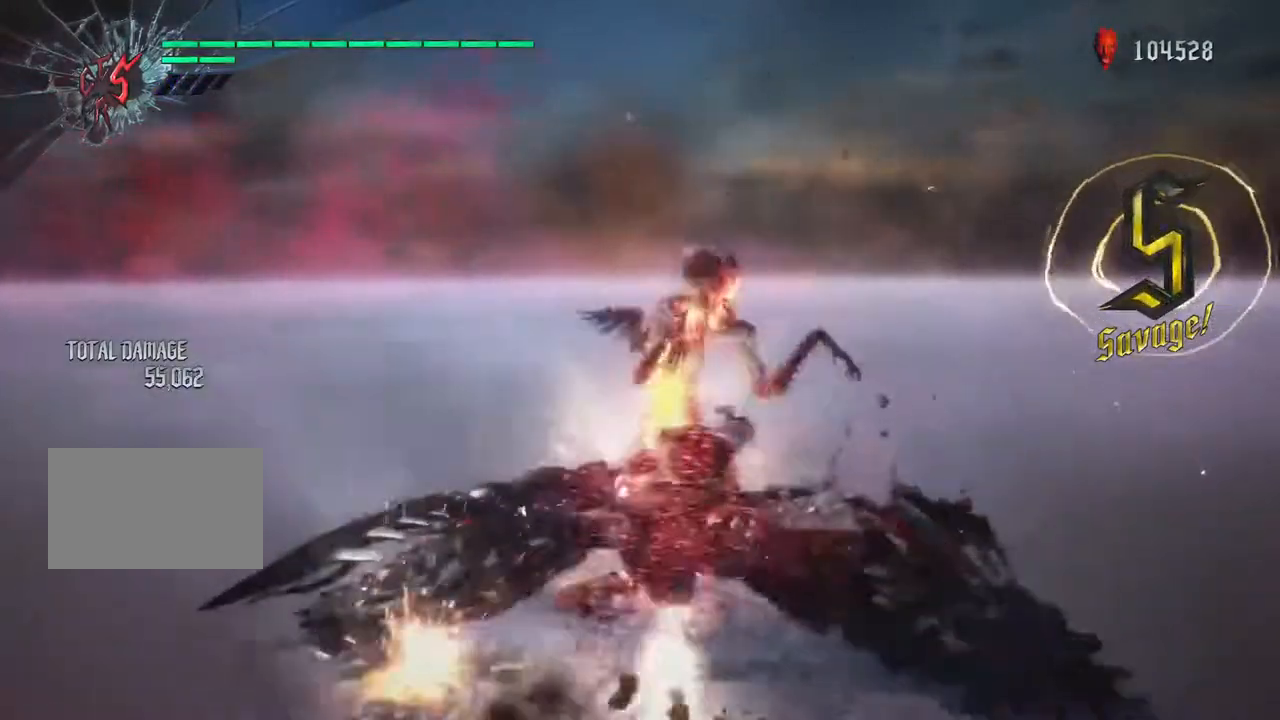
{"buttons": ["R1"], "left_stick": "right", "right_stick": "center", "events": [[83, "R1", "up"], [117, "TRIANGLE", "up"], [150, "R1", "down"], [150, "TRIANGLE", "down"], [267, "CIRCLE", "down"], [267, "TRIANGLE", "up"], [283, "R1", "up"], [317, "R1", "down"], [333, "CIRCLE", "up"], [333, "TRIANGLE", "down"], [467, "R1", "up"], [467, "TRIANGLE", "up"], [483, "left_stick", "right"], [500, "R1", "down"]]}
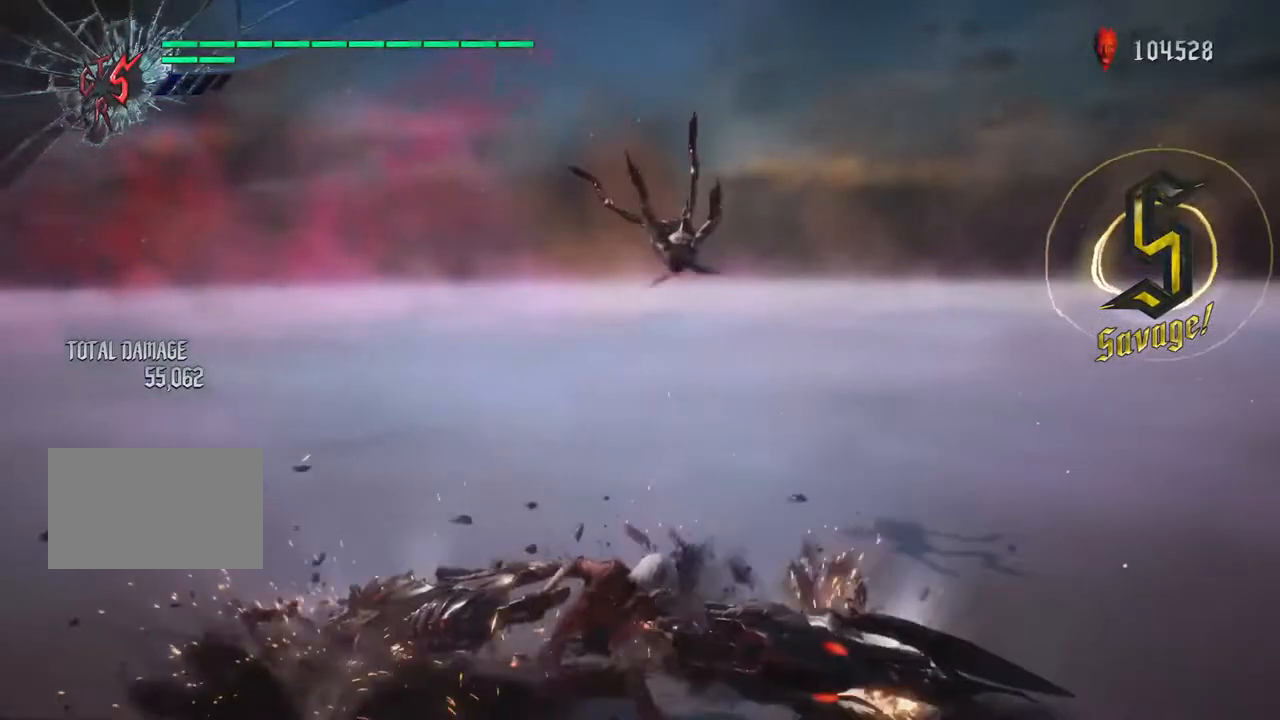
{"buttons": ["CIRCLE", "R1"], "left_stick": "up", "right_stick": "center", "events": [[17, "TRIANGLE", "down"], [33, "left_stick", "up"], [150, "CIRCLE", "down"], [150, "TRIANGLE", "up"], [167, "R1", "up"], [283, "R1", "down"], [283, "R2", "down"], [400, "R2", "up"]]}
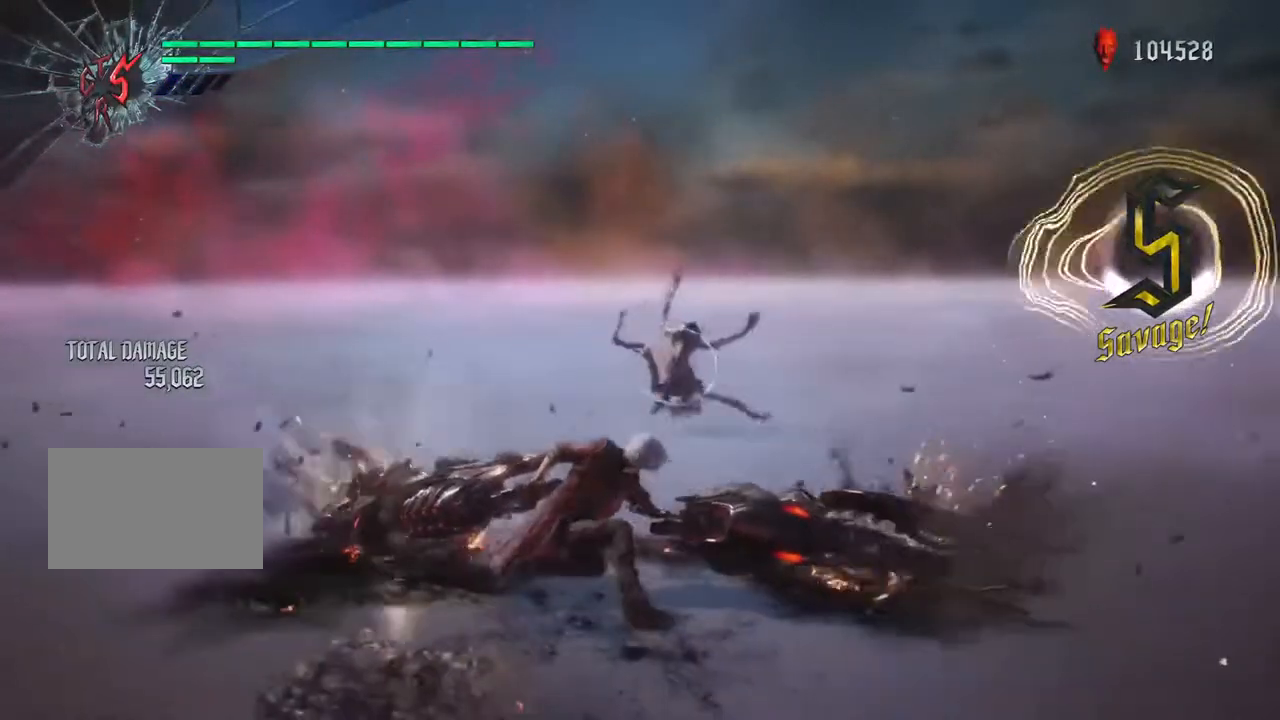
{"buttons": ["CIRCLE"], "left_stick": "up", "right_stick": "center", "events": [[50, "TRIANGLE", "down"], [83, "CIRCLE", "up"], [383, "CIRCLE", "down"], [450, "R1", "up"], [500, "TRIANGLE", "up"]]}
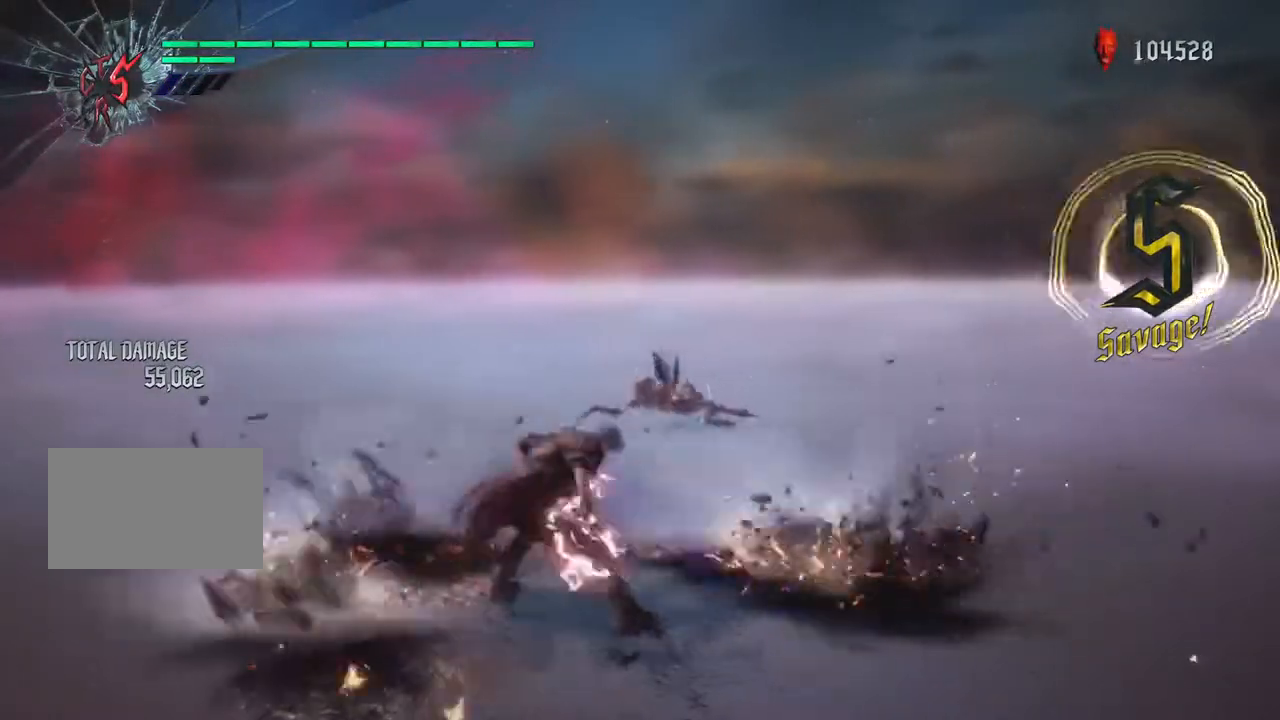
{"buttons": ["CROSS", "TRIANGLE"], "left_stick": "up", "right_stick": "center"}
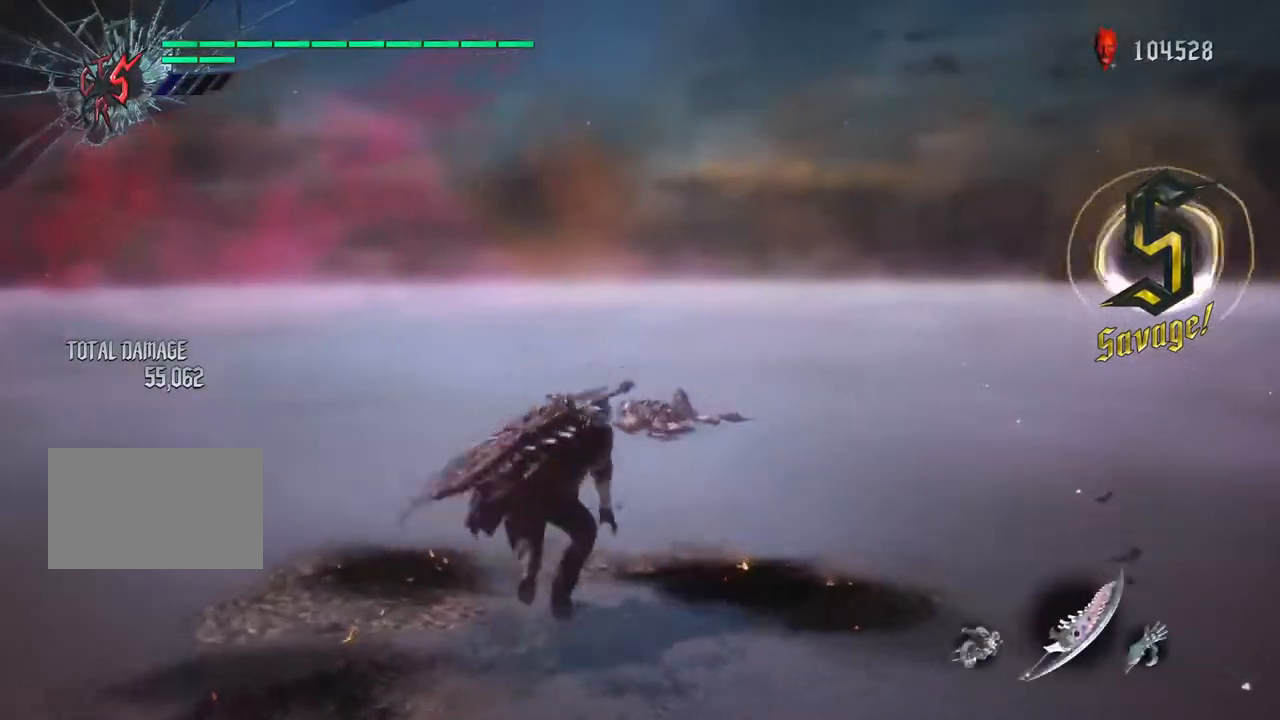
{"buttons": ["TRIANGLE"], "left_stick": "up", "right_stick": "center", "events": [[67, "CROSS", "up"], [150, "CROSS", "down"], [267, "CROSS", "up"], [333, "CROSS", "down"], [500, "CROSS", "up"]]}
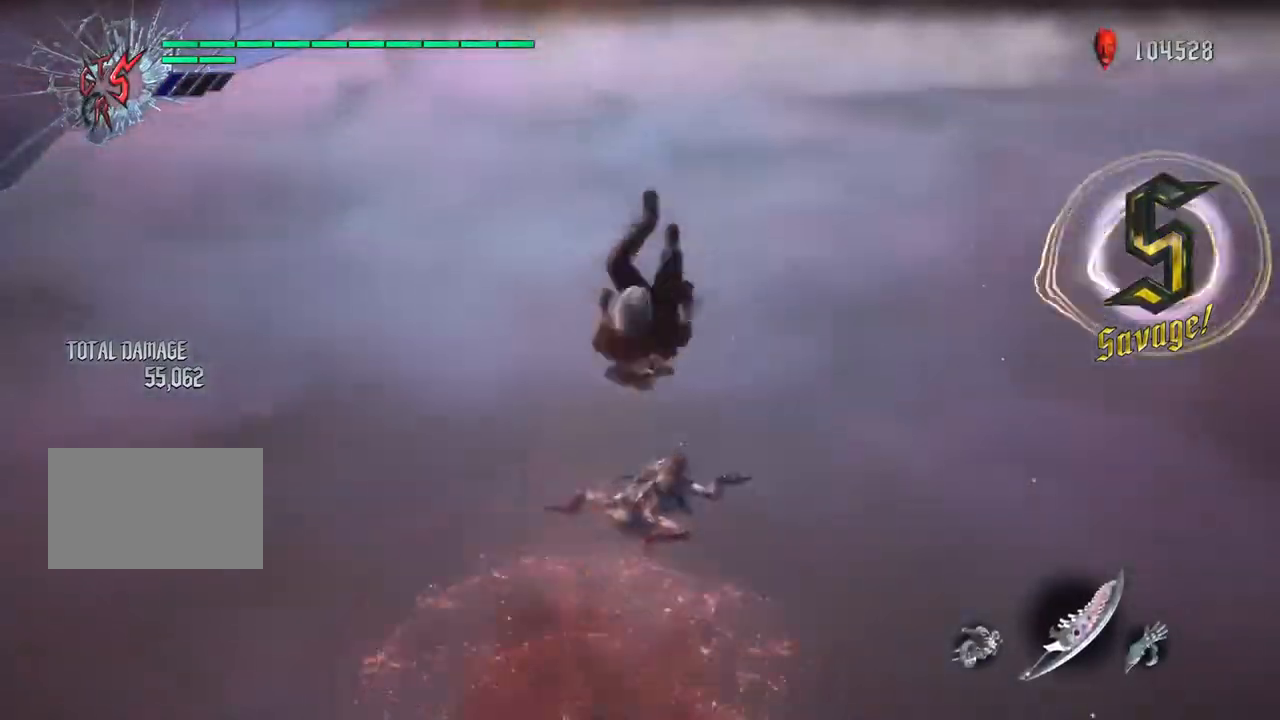
{"buttons": ["TRIANGLE", "R1"], "left_stick": "up", "right_stick": "center"}
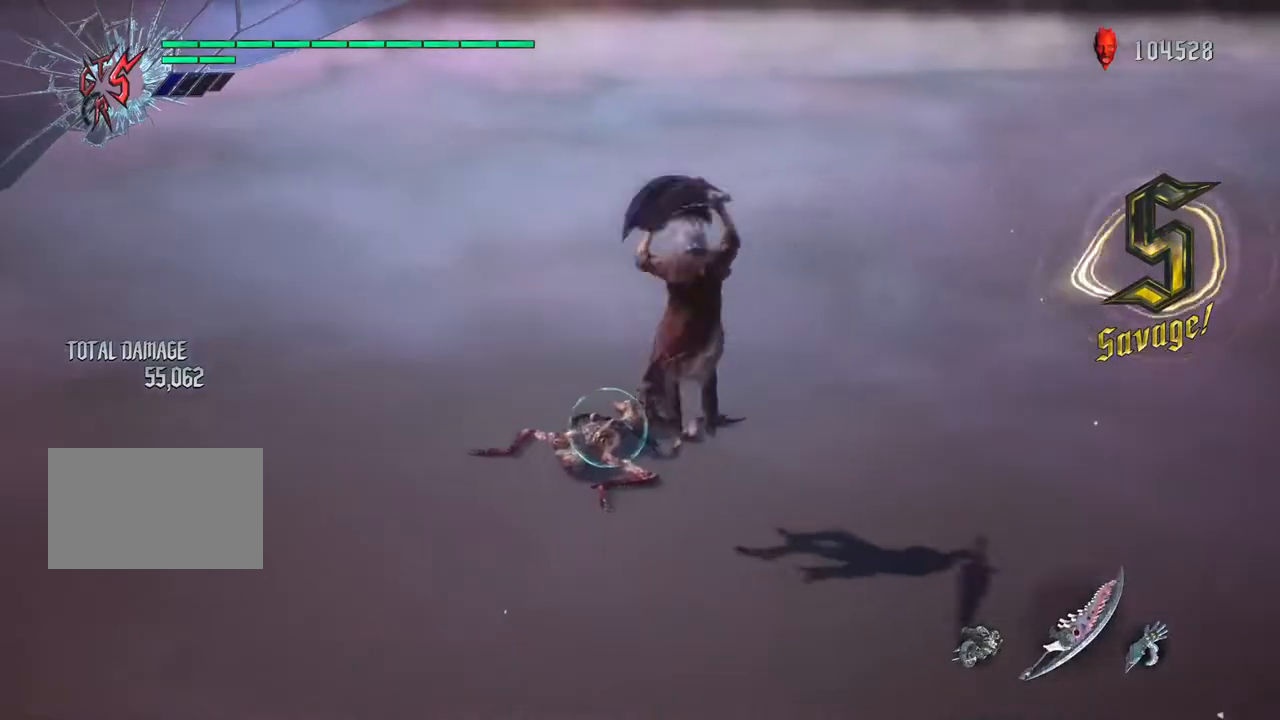
{"buttons": ["SQUARE", "TRIANGLE", "R1"], "left_stick": "up", "right_stick": "center", "events": [[100, "TRIANGLE", "up"], [150, "SQUARE", "down"], [267, "SQUARE", "up"], [317, "SQUARE", "down"], [417, "SQUARE", "up"], [483, "SQUARE", "down"], [483, "TRIANGLE", "down"]]}
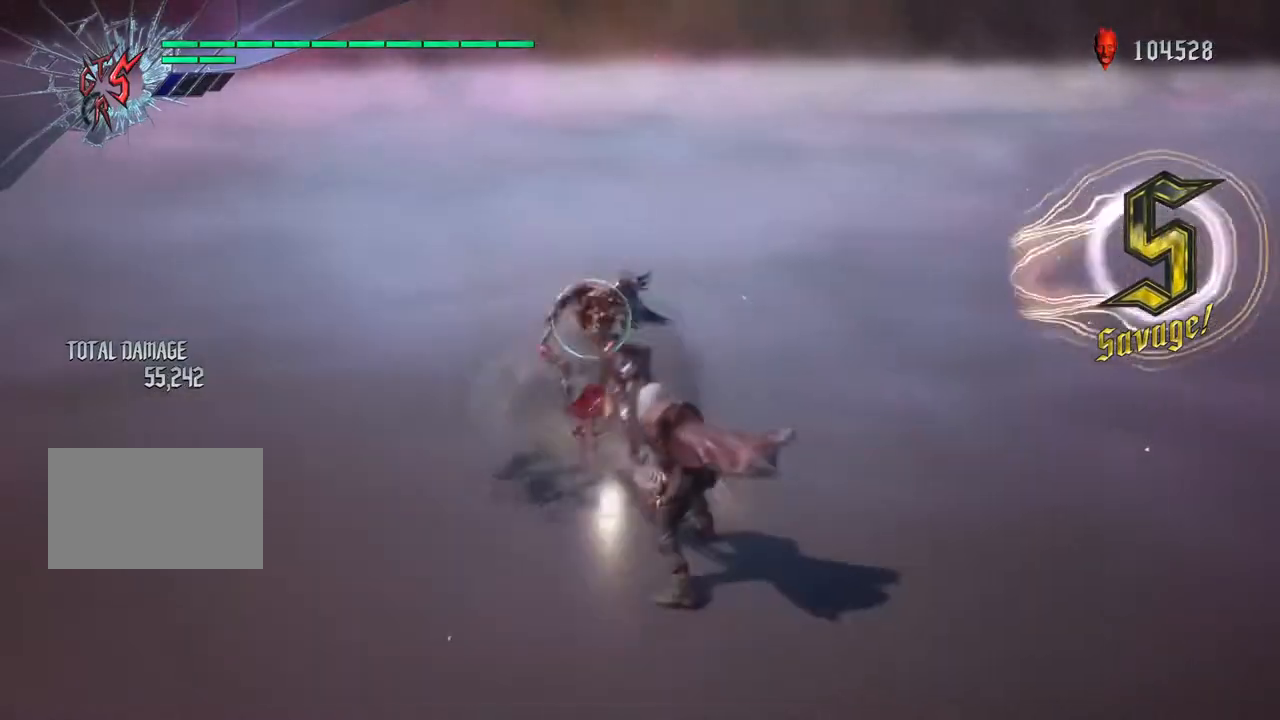
{"buttons": ["TRIANGLE", "R1"], "left_stick": "up", "right_stick": "center", "events": [[50, "TRIANGLE", "up"], [67, "SQUARE", "up"], [133, "TRIANGLE", "down"], [250, "TRIANGLE", "up"], [317, "TRIANGLE", "down"], [400, "TRIANGLE", "up"], [500, "TRIANGLE", "down"]]}
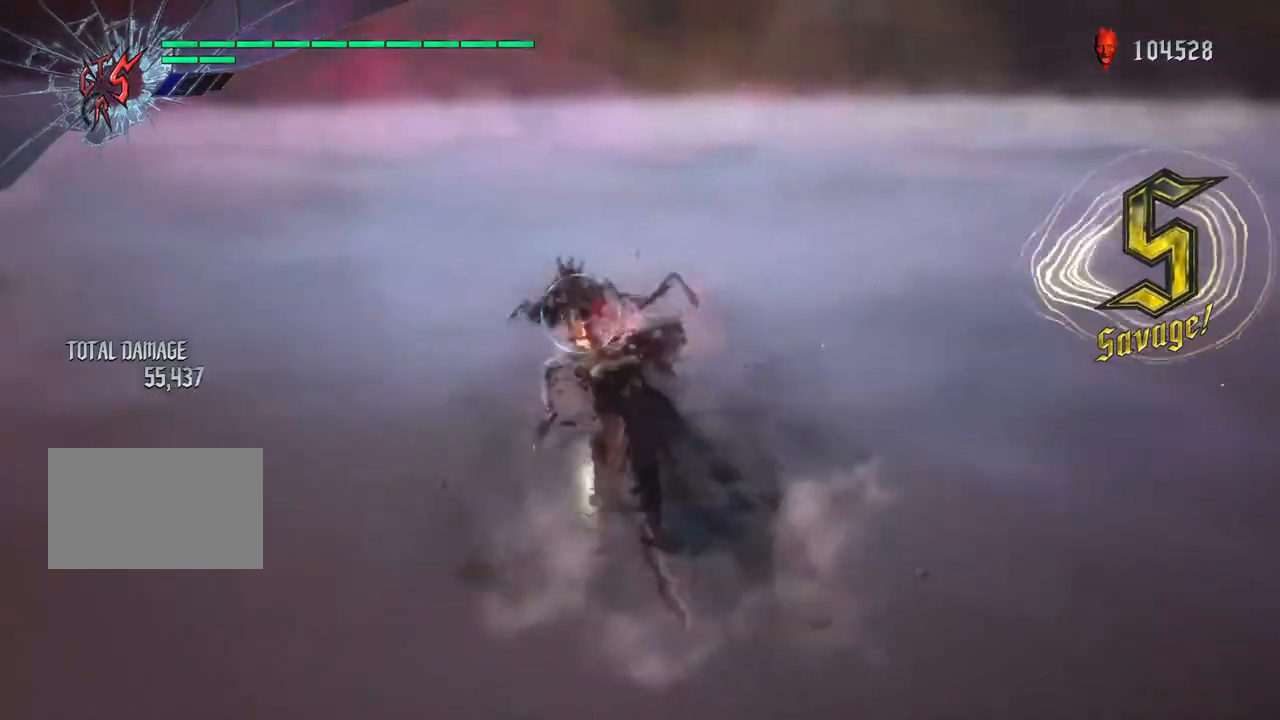
{"buttons": ["R1"], "left_stick": "up", "right_stick": "center", "events": [[117, "TRIANGLE", "up"], [183, "TRIANGLE", "down"], [283, "TRIANGLE", "up"], [367, "TRIANGLE", "down"], [400, "left_stick", "right"], [450, "TRIANGLE", "up"], [450, "left_stick", "up"]]}
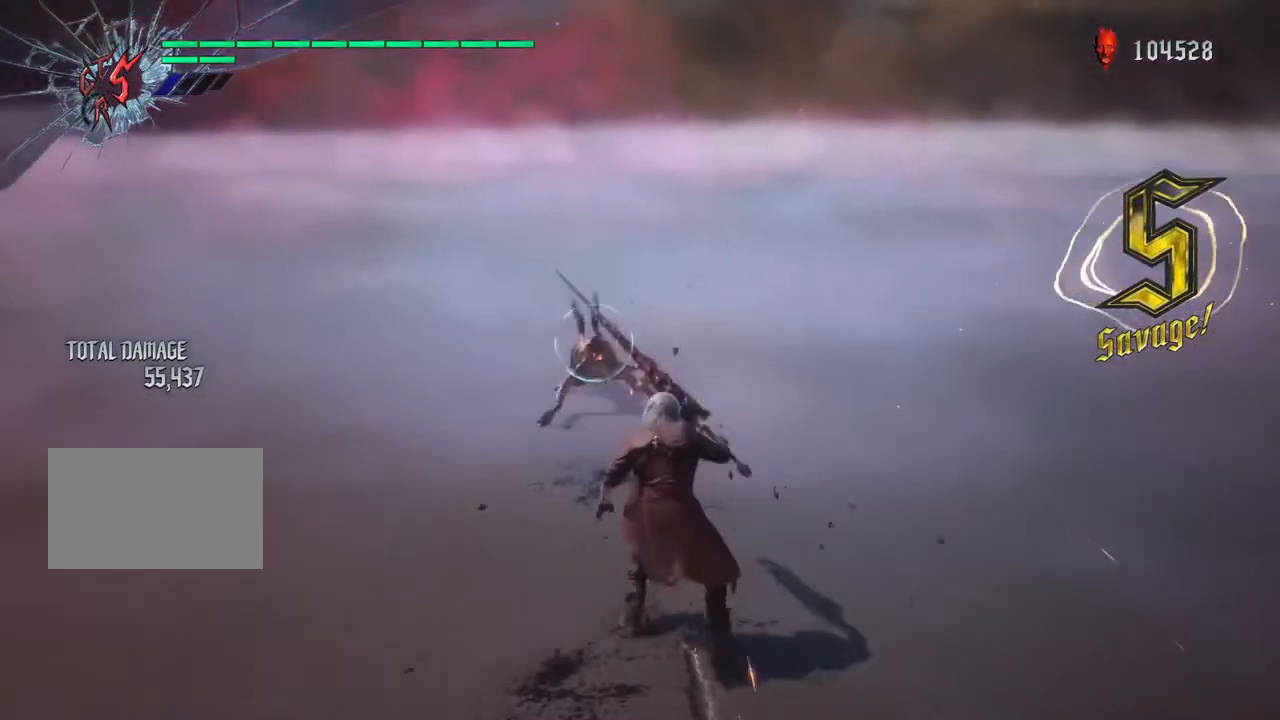
{"buttons": ["R1"], "left_stick": "up", "right_stick": "center", "events": [[33, "TRIANGLE", "down"], [133, "TRIANGLE", "up"], [367, "CIRCLE", "down"], [500, "CIRCLE", "up"]]}
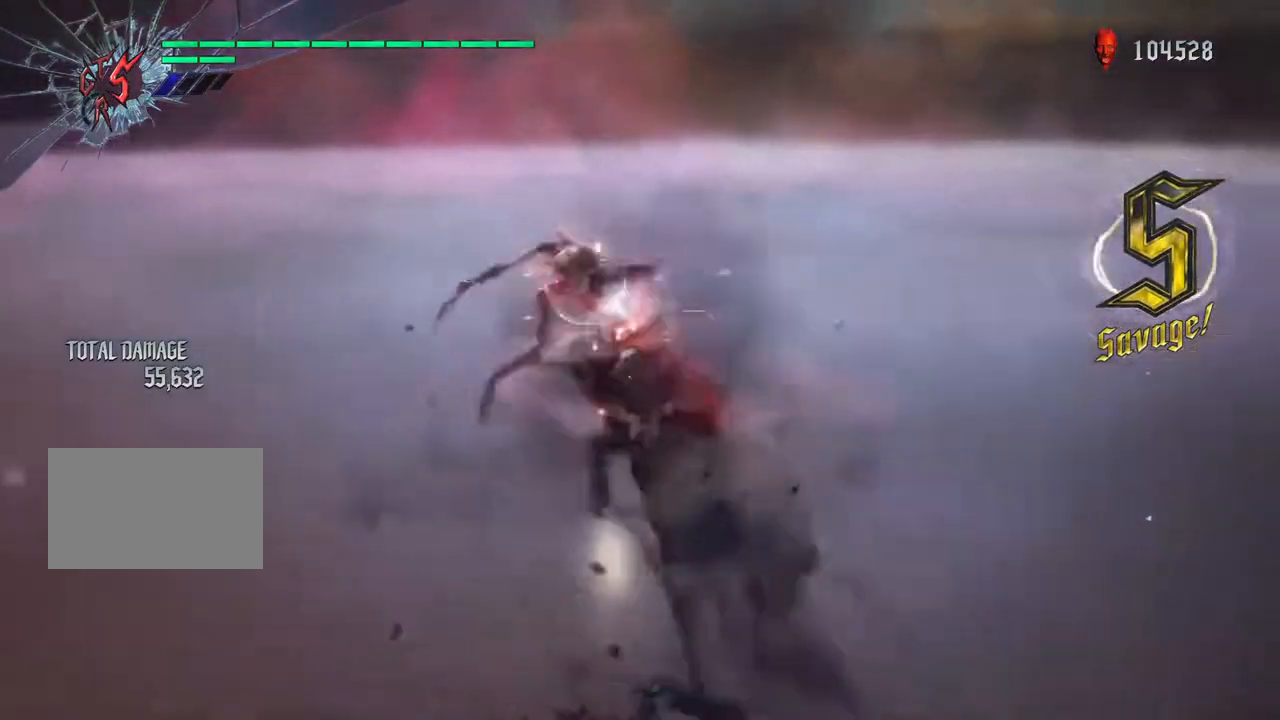
{"buttons": ["R1"], "left_stick": "up", "right_stick": "center", "events": [[50, "CIRCLE", "down"], [150, "CIRCLE", "up"], [233, "TRIANGLE", "down"], [233, "left_stick", "right"], [283, "TRIANGLE", "up"], [367, "left_stick", "up"]]}
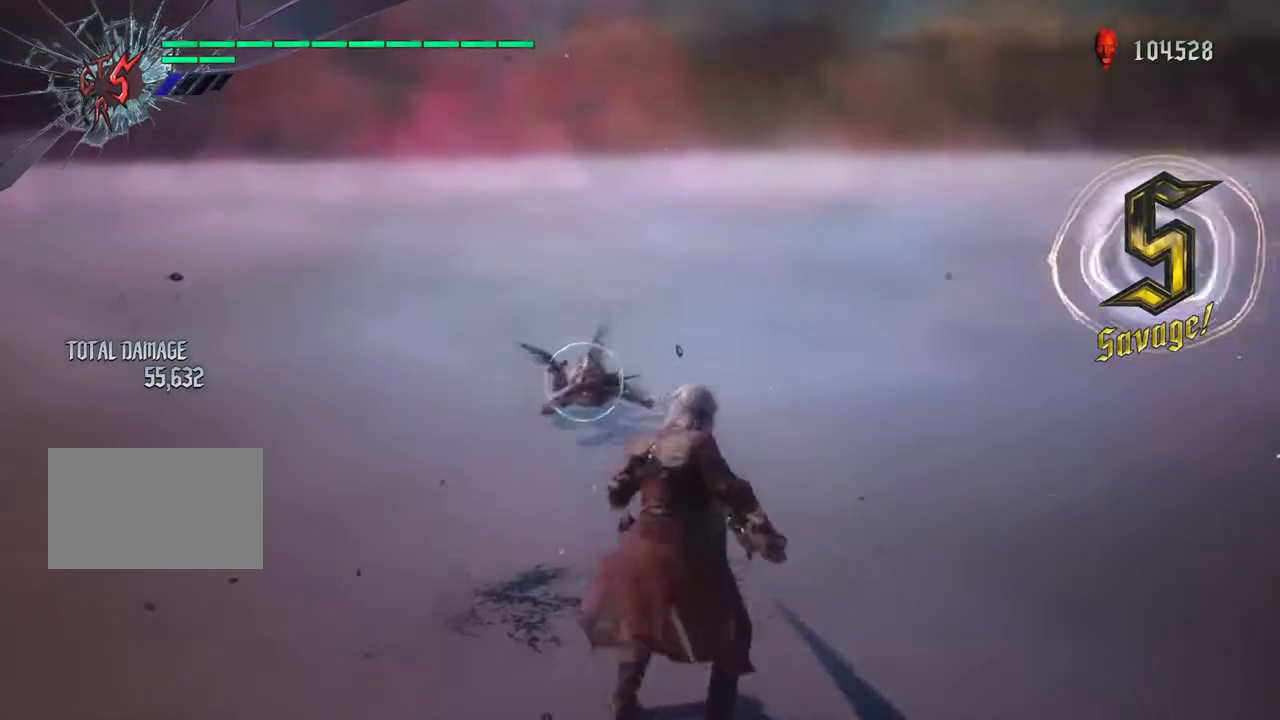
{"buttons": ["TRIANGLE", "R1"], "left_stick": "right", "right_stick": "center", "events": [[100, "CIRCLE", "down"], [150, "left_stick", "right"], [200, "CIRCLE", "up"], [500, "TRIANGLE", "down"]]}
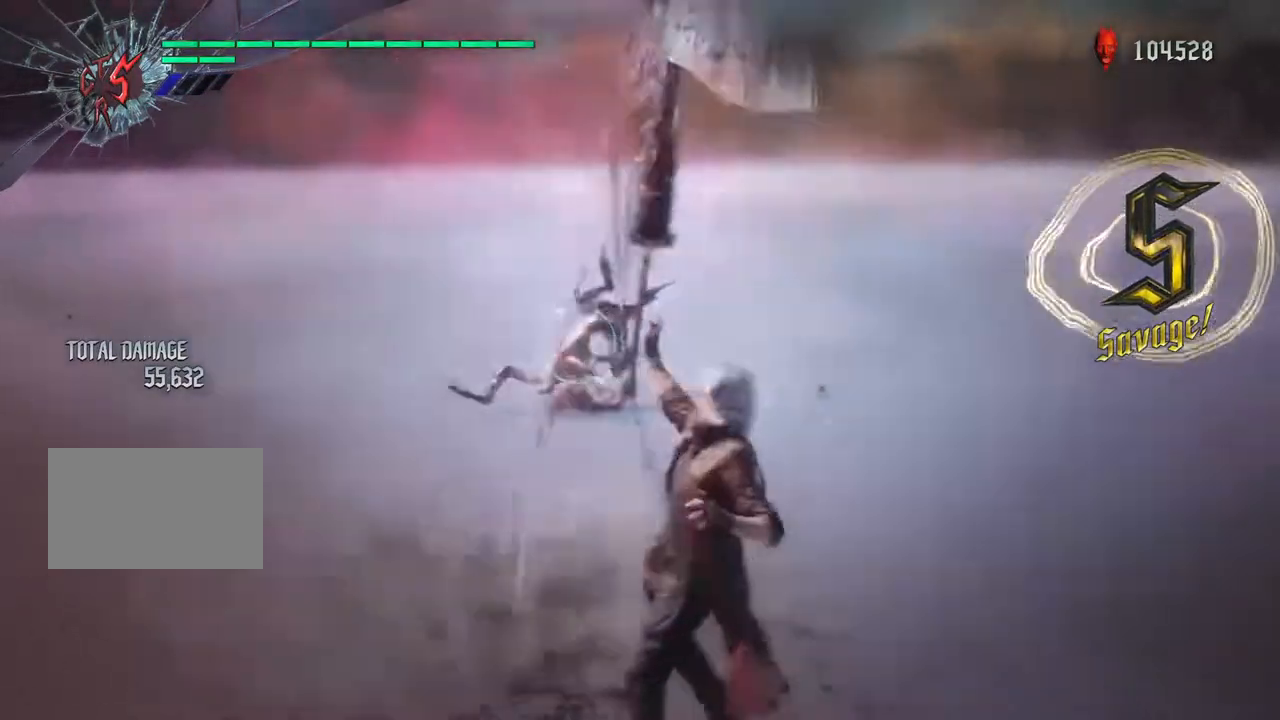
{"buttons": ["R1"], "left_stick": "left", "right_stick": "center", "events": [[33, "left_stick", "down"], [100, "TRIANGLE", "up"], [500, "left_stick", "left"]]}
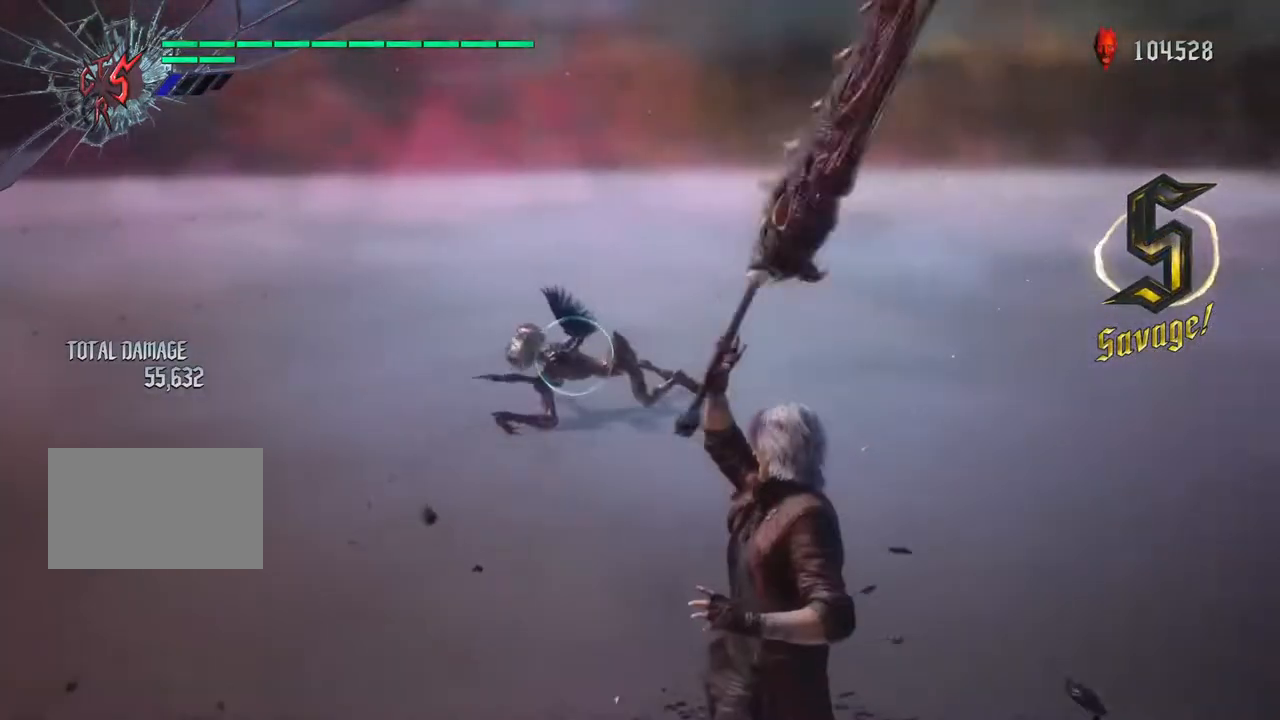
{"buttons": ["R2"], "left_stick": "up", "right_stick": "center", "events": [[50, "CIRCLE", "down"], [83, "left_stick", "up"], [150, "CIRCLE", "up"], [183, "R1", "up"], [233, "CIRCLE", "down"], [350, "CIRCLE", "up"], [400, "R2", "down"]]}
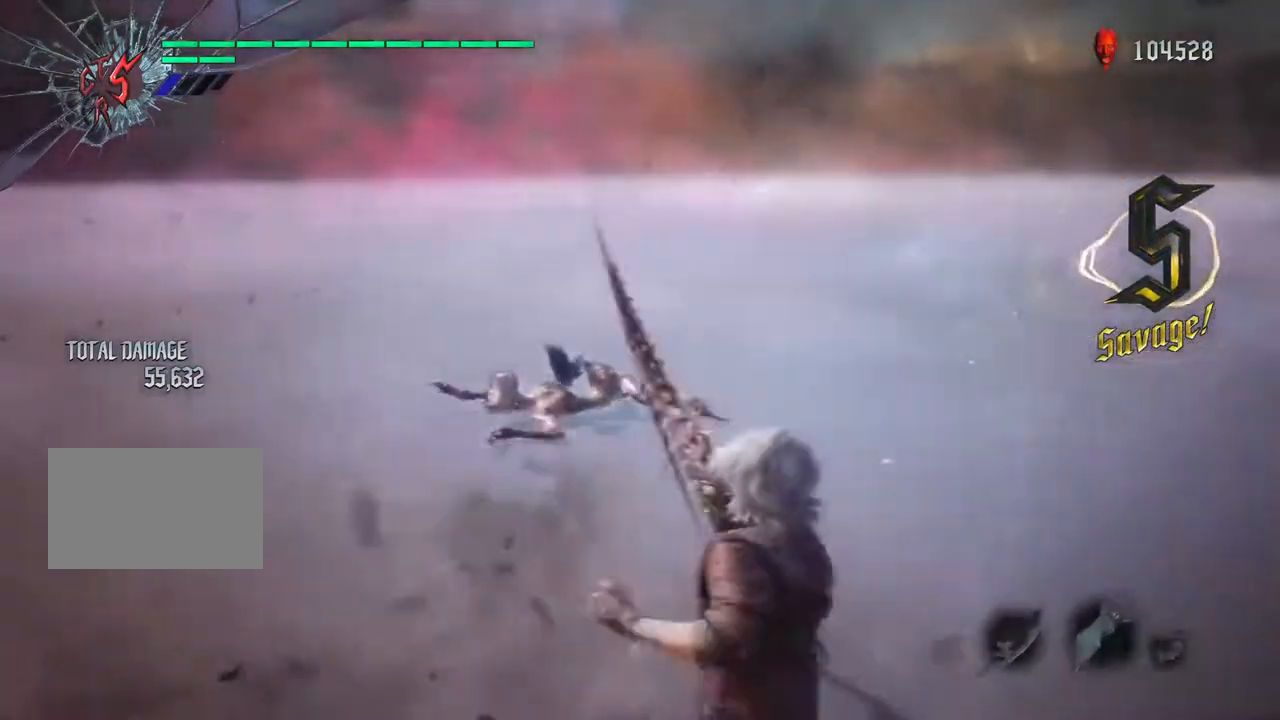
{"buttons": [], "left_stick": "up", "right_stick": "center", "events": [[50, "R2", "up"]]}
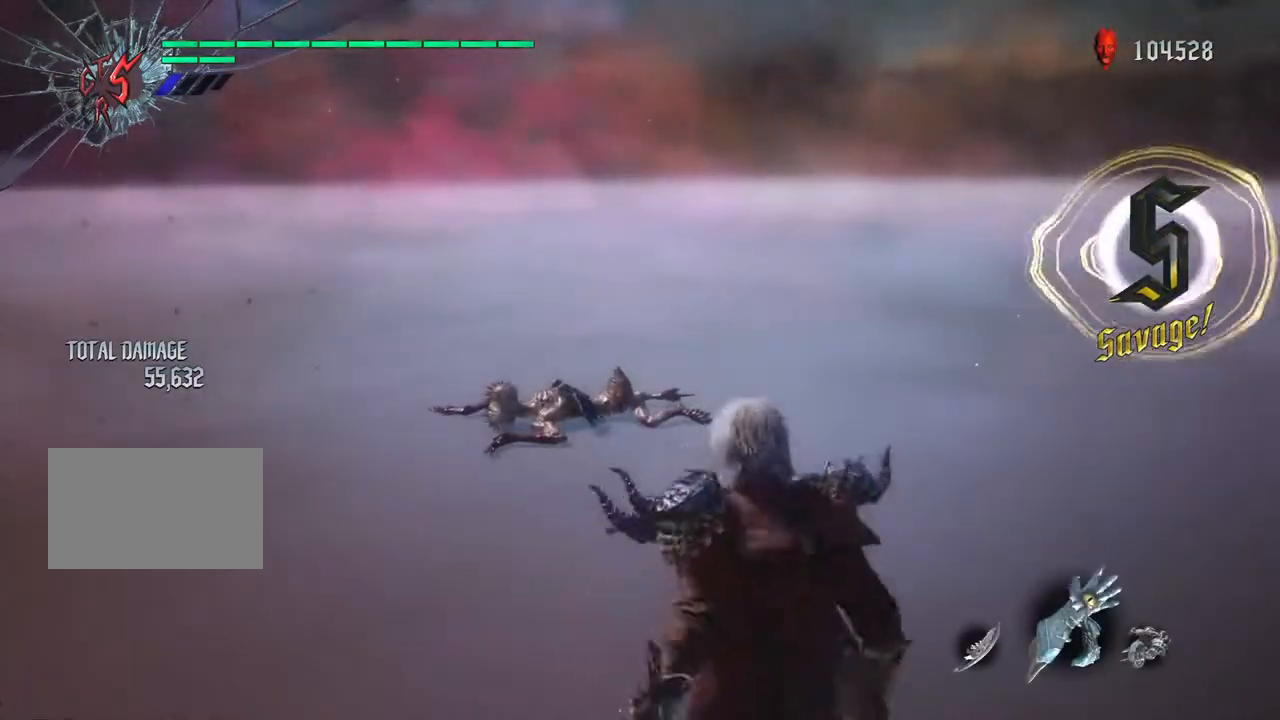
{"buttons": [], "left_stick": "up", "right_stick": "center", "events": []}
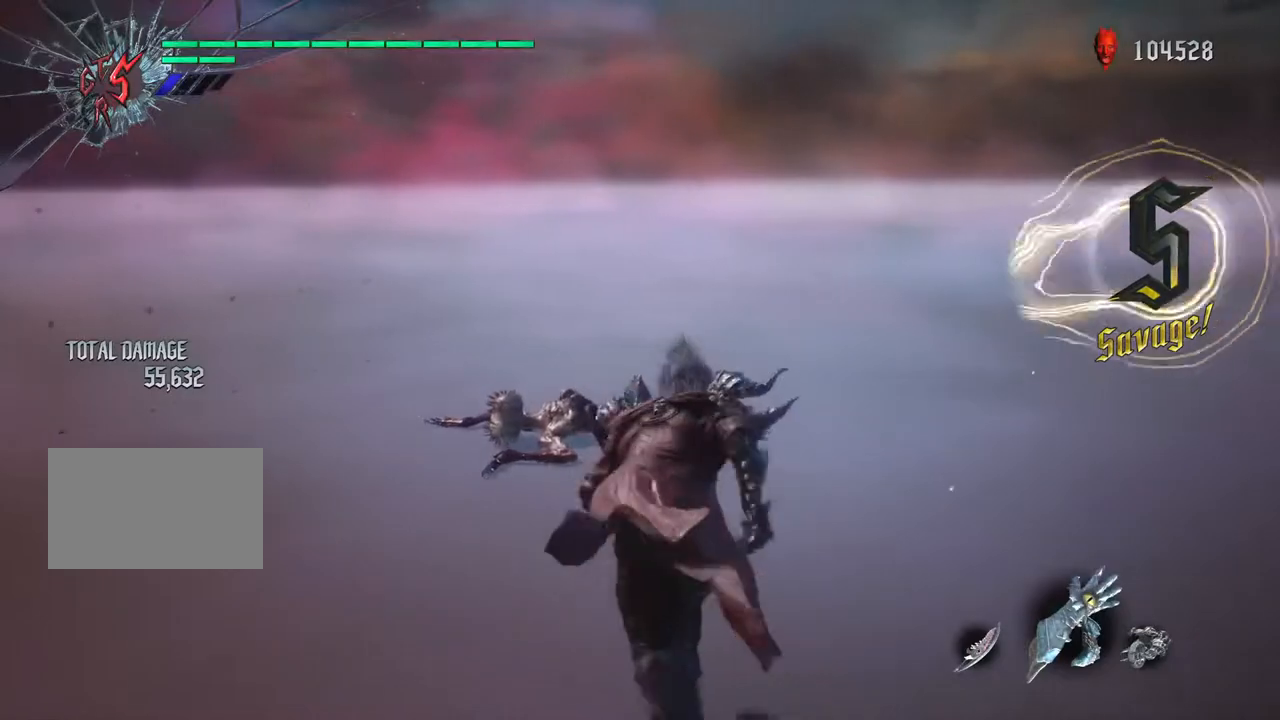
{"buttons": ["SQUARE", "R1"], "left_stick": "up", "right_stick": "center", "events": [[50, "R1", "down"], [150, "TRIANGLE", "down"], [233, "TRIANGLE", "up"], [317, "TRIANGLE", "down"], [417, "TRIANGLE", "up"], [483, "SQUARE", "down"]]}
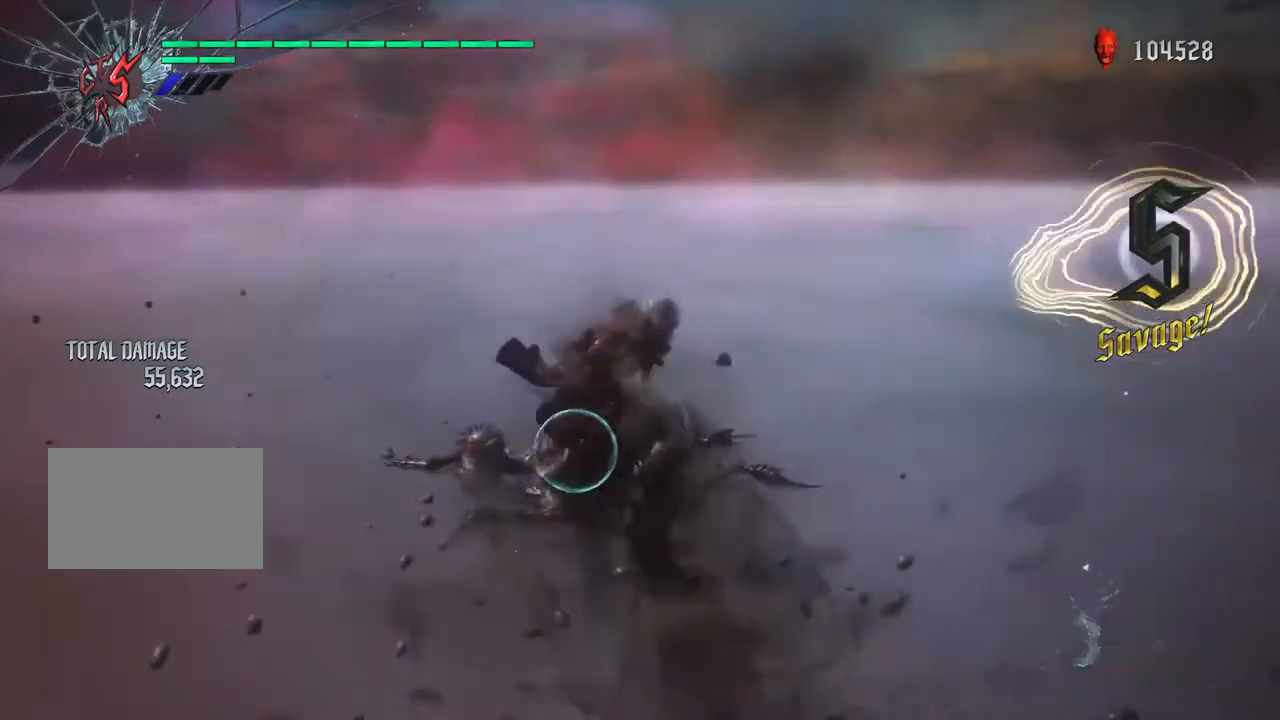
{"buttons": ["R1"], "left_stick": "up", "right_stick": "center", "events": [[300, "SQUARE", "up"], [400, "TRIANGLE", "down"], [500, "TRIANGLE", "up"]]}
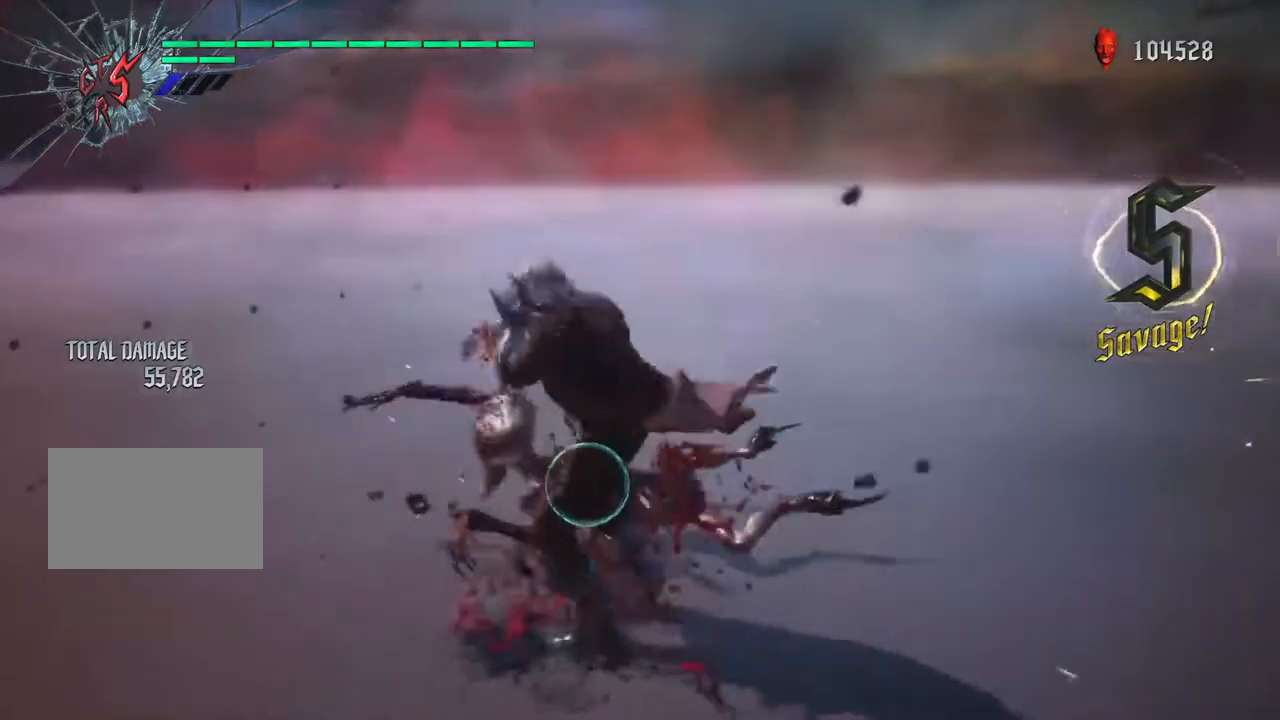
{"buttons": ["TRIANGLE", "R1"], "left_stick": "up", "right_stick": "center", "events": [[67, "TRIANGLE", "down"], [167, "TRIANGLE", "up"], [250, "TRIANGLE", "down"], [350, "TRIANGLE", "up"], [433, "TRIANGLE", "down"]]}
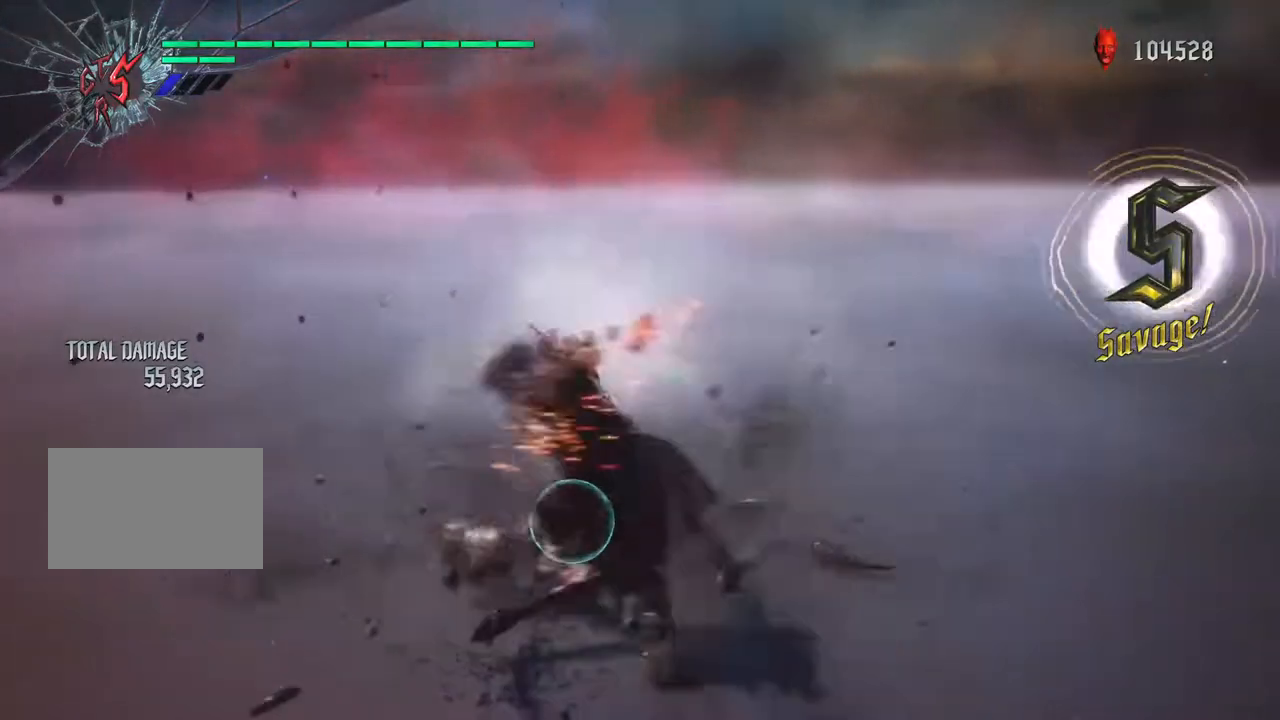
{"buttons": ["R1"], "left_stick": "down", "right_stick": "center", "events": [[33, "TRIANGLE", "up"], [117, "TRIANGLE", "down"], [367, "left_stick", "down"], [450, "TRIANGLE", "up"]]}
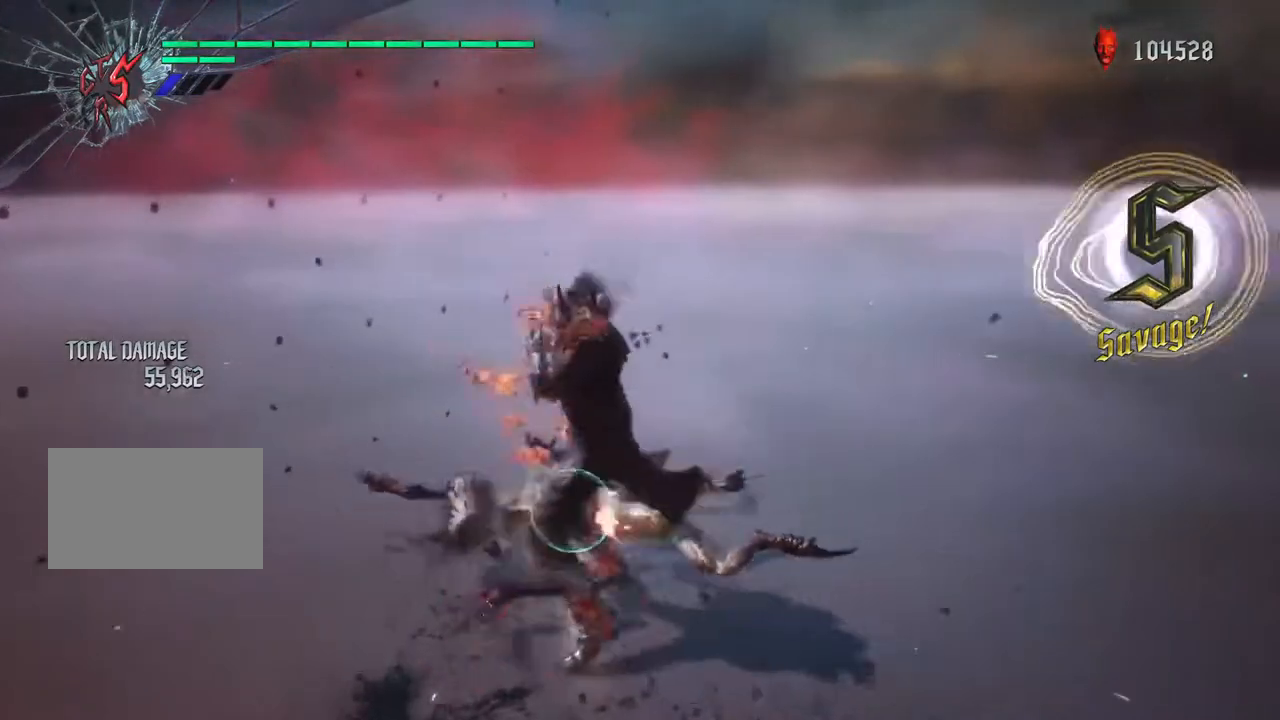
{"buttons": ["SQUARE", "R1"], "left_stick": "down", "right_stick": "center", "events": [[17, "TRIANGLE", "down"], [133, "TRIANGLE", "up"], [200, "TRIANGLE", "down"], [333, "TRIANGLE", "up"], [350, "R1", "up"], [400, "R1", "down"], [417, "SQUARE", "down"]]}
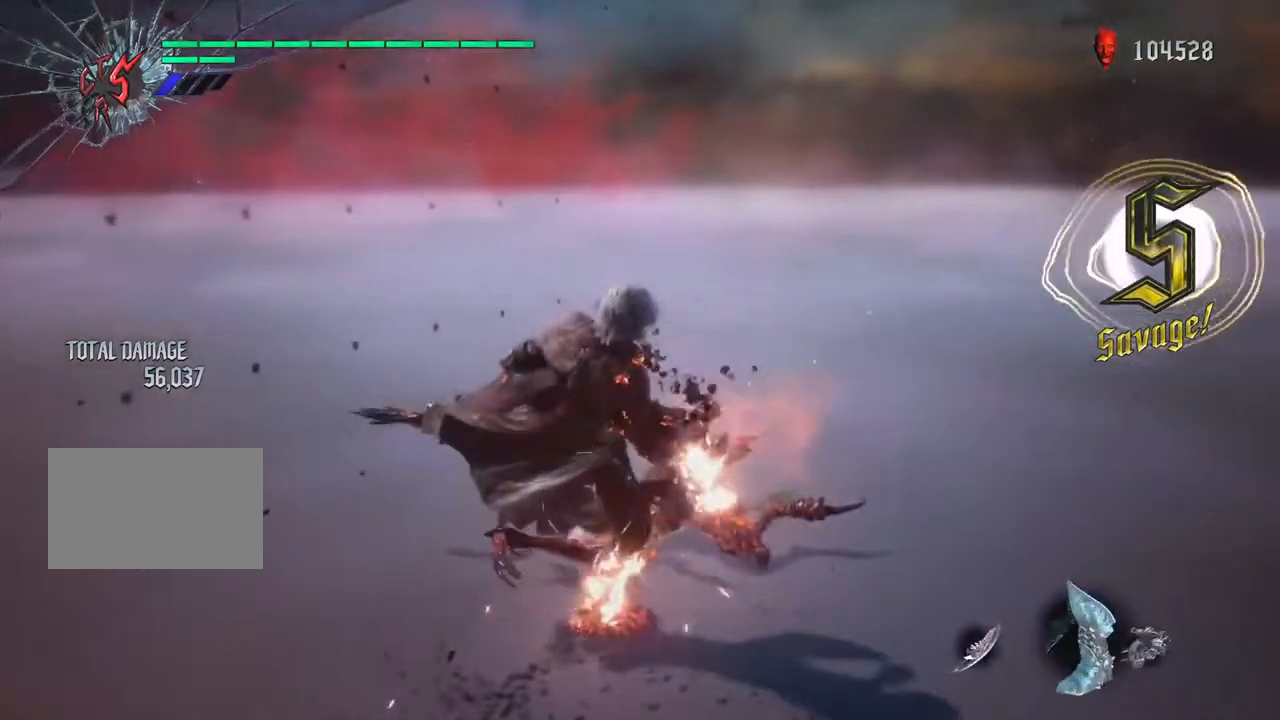
{"buttons": ["SQUARE", "TRIANGLE", "R1"], "left_stick": "down", "right_stick": "center", "events": [[50, "TRIANGLE", "down"], [100, "TRIANGLE", "up"], [467, "TRIANGLE", "down"]]}
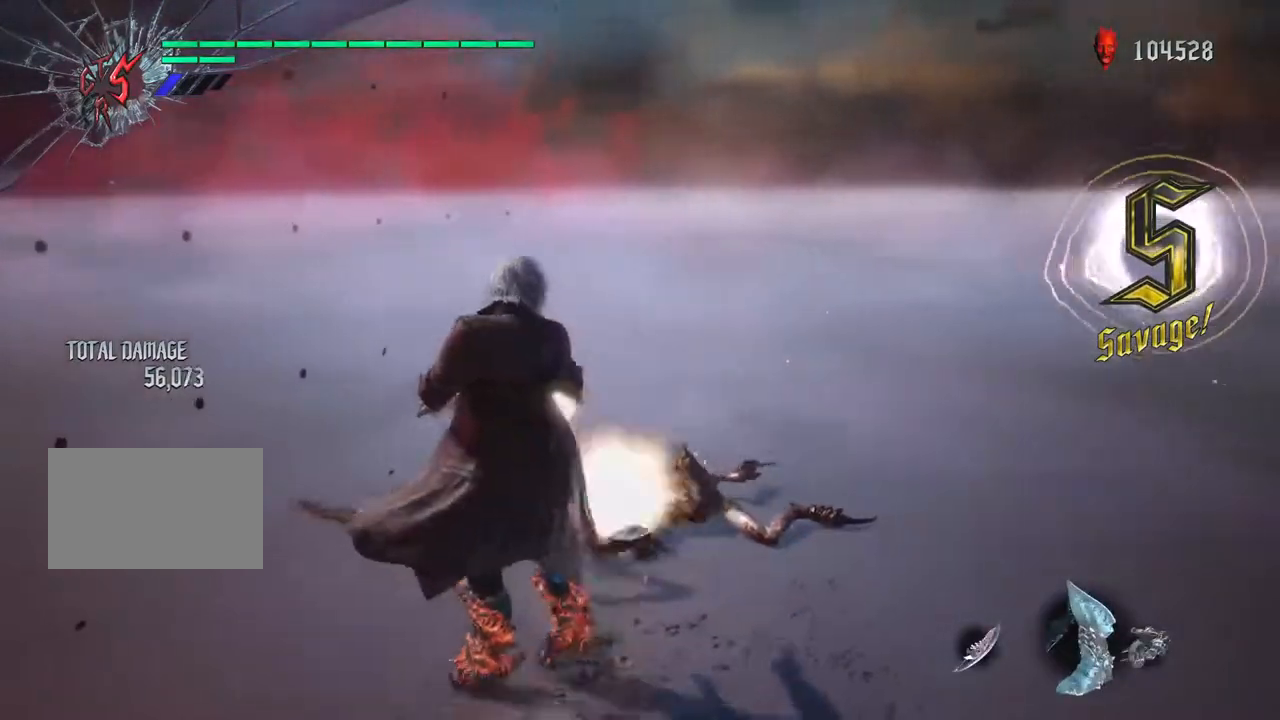
{"buttons": ["R1"], "left_stick": "up", "right_stick": "center", "events": [[17, "TRIANGLE", "up"], [67, "SQUARE", "up"], [83, "TRIANGLE", "down"], [150, "TRIANGLE", "up"], [167, "left_stick", "right"], [233, "TRIANGLE", "down"], [300, "TRIANGLE", "up"], [317, "left_stick", "up"], [383, "CIRCLE", "down"], [483, "CIRCLE", "up"]]}
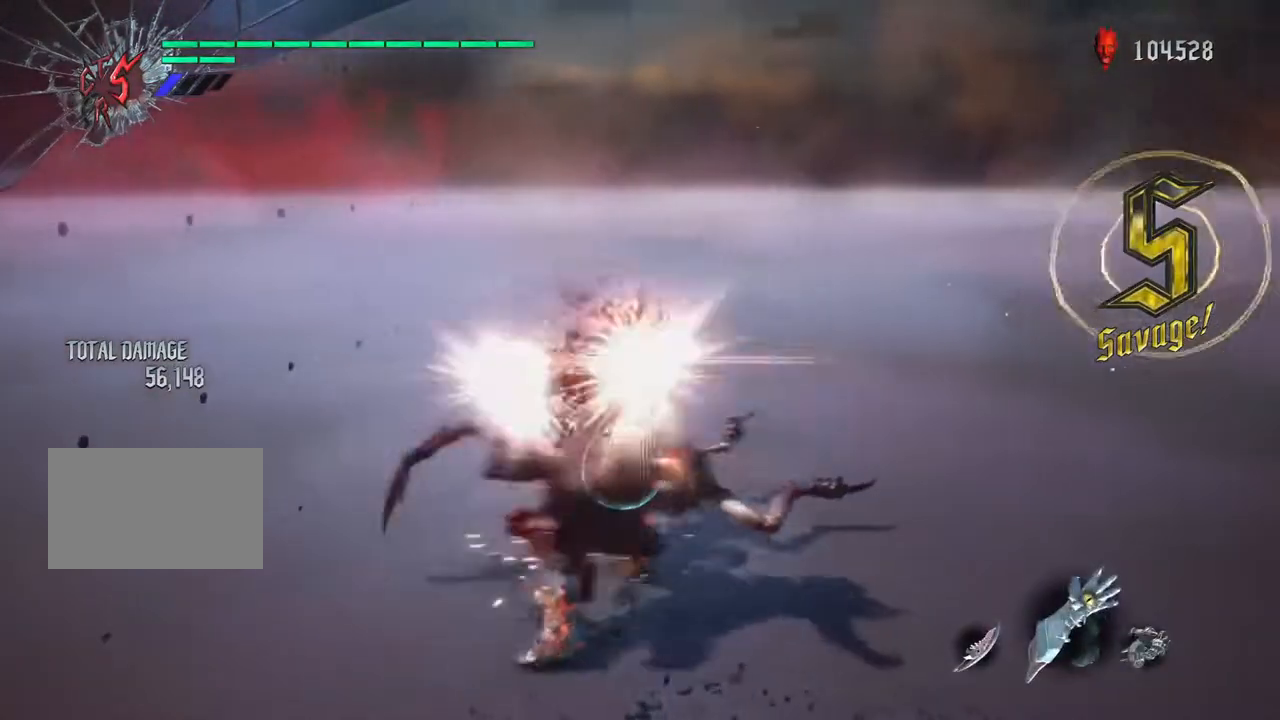
{"buttons": ["TRIANGLE", "R1"], "left_stick": "down", "right_stick": "center", "events": [[50, "CIRCLE", "down"], [150, "CIRCLE", "up"], [183, "left_stick", "right"], [250, "TRIANGLE", "down"], [283, "left_stick", "down"], [333, "TRIANGLE", "up"], [417, "TRIANGLE", "down"]]}
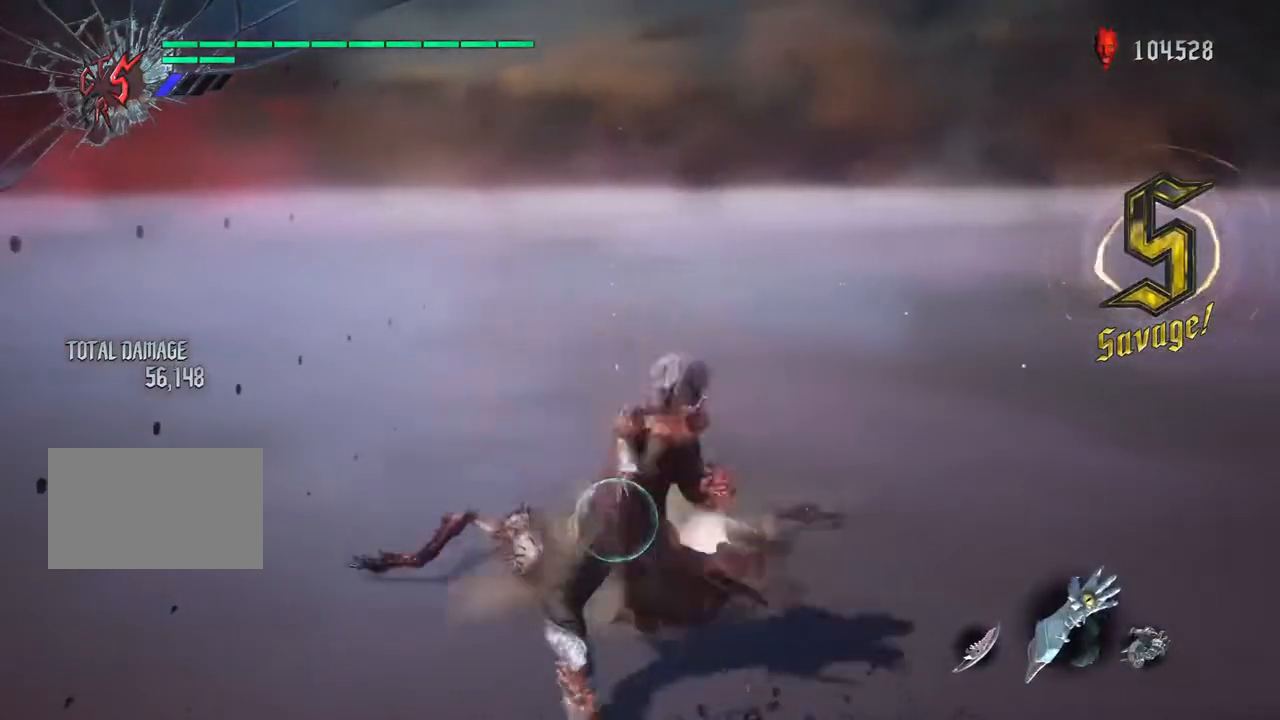
{"buttons": ["TRIANGLE", "R1"], "left_stick": "up", "right_stick": "center", "events": [[17, "TRIANGLE", "up"], [83, "TRIANGLE", "down"], [117, "left_stick", "left"], [167, "TRIANGLE", "up"], [250, "TRIANGLE", "down"], [350, "TRIANGLE", "up"], [383, "left_stick", "up"], [433, "TRIANGLE", "down"]]}
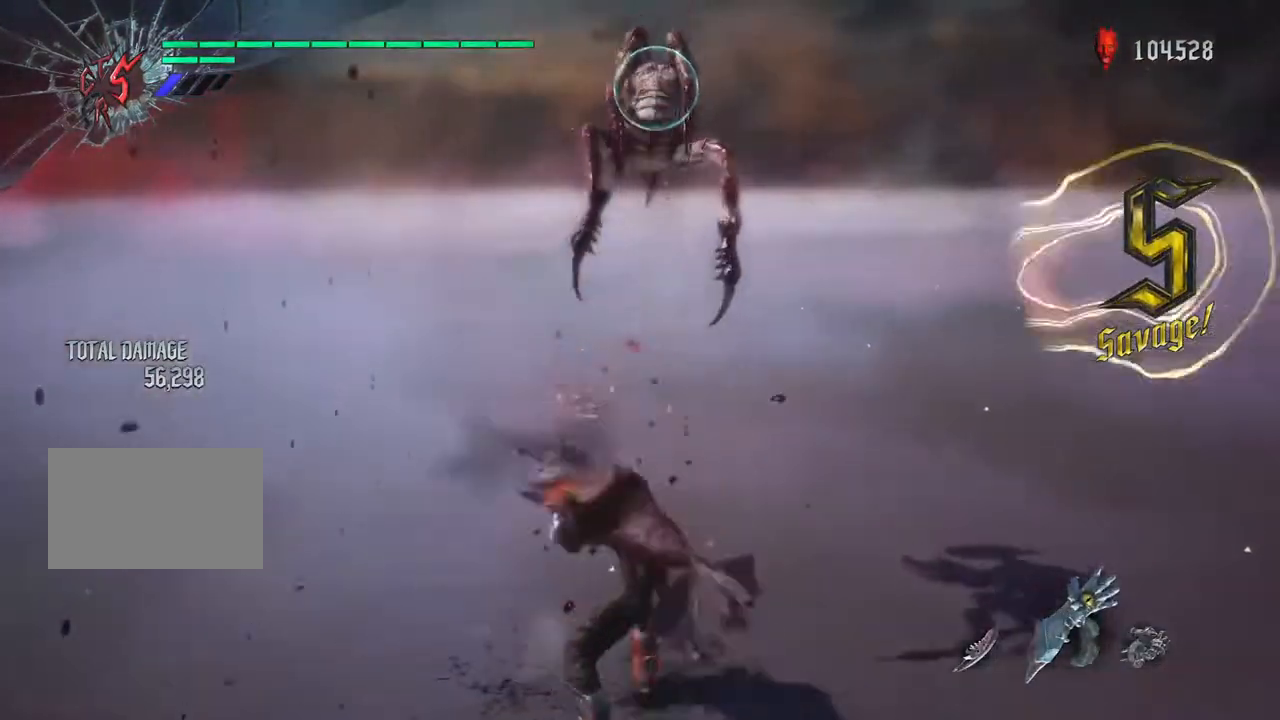
{"buttons": ["TRIANGLE", "R1"], "left_stick": "up", "right_stick": "center", "events": [[33, "TRIANGLE", "up"], [150, "TRIANGLE", "down"], [217, "TRIANGLE", "up"], [383, "SQUARE", "down"], [483, "SQUARE", "up"], [483, "TRIANGLE", "down"]]}